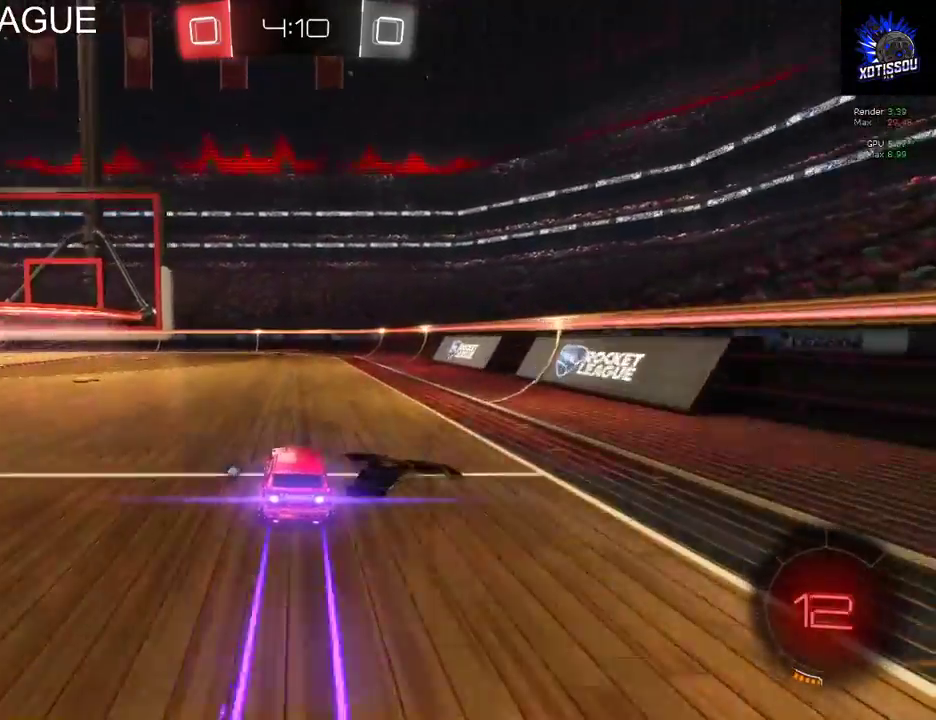
Gameplay with a controller (Xbox layout); each line is a JSON object with the inputs held at the frame after it. "events" lists button and stick changes between this image and that frame as [ms after this image, input, new state], when the widget could be followed in between. This document gives stick clicks only as held states, not as events.
{"buttons": ["R2"], "left_stick": "left", "right_stick": "center", "events": [[80, "B", "up"], [340, "Y", "down"], [480, "Y", "up"]]}
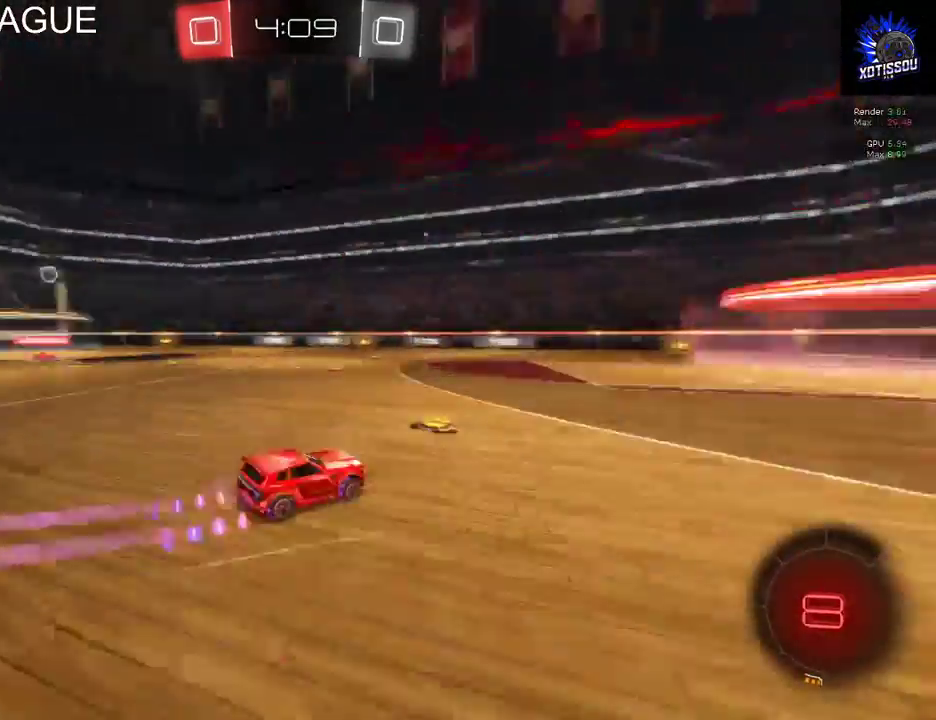
{"buttons": [], "left_stick": "center", "right_stick": "center", "events": [[20, "left_stick", "center"], [220, "left_stick", "left"], [340, "R2", "up"], [380, "left_stick", "center"]]}
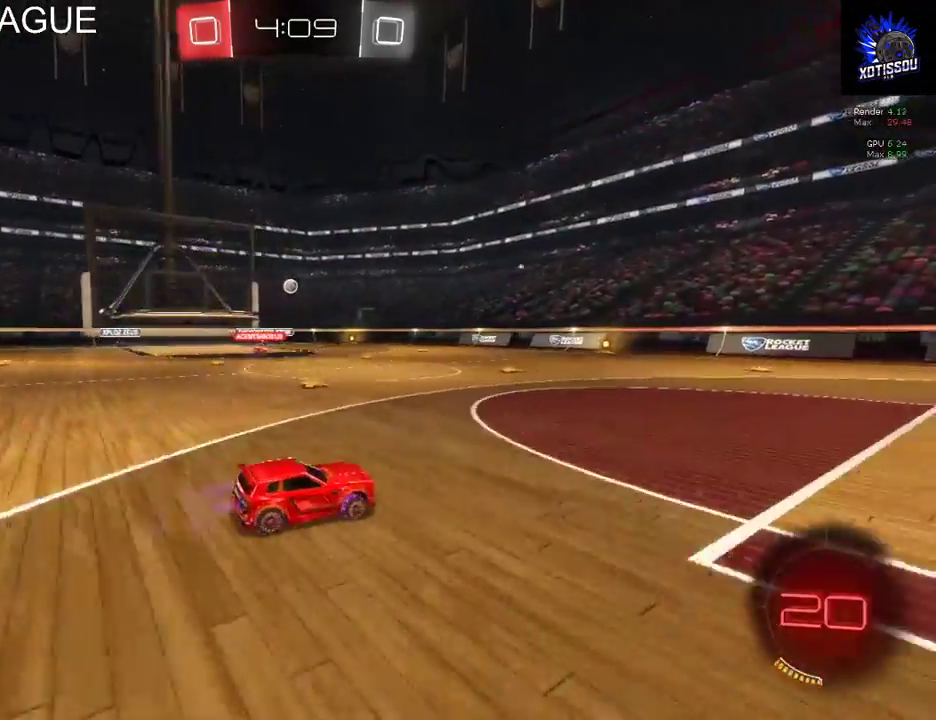
{"buttons": ["B", "R2"], "left_stick": "right", "right_stick": "center", "events": [[220, "R2", "down"], [260, "Y", "down"], [360, "Y", "up"], [420, "left_stick", "right"], [500, "B", "down"]]}
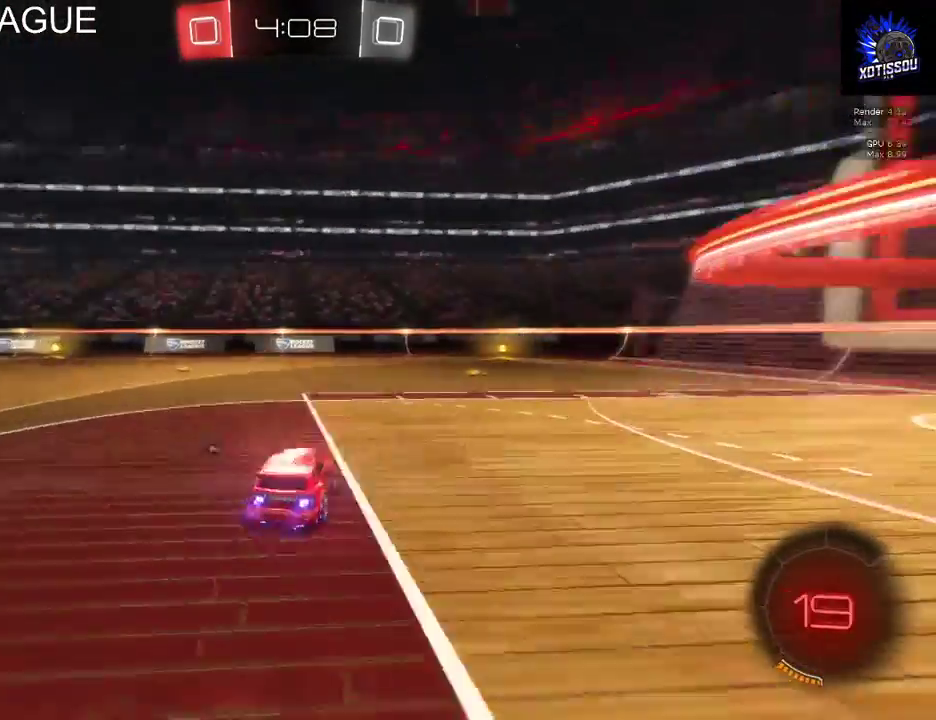
{"buttons": ["B", "R2"], "left_stick": "center", "right_stick": "center", "events": [[40, "left_stick", "center"], [280, "left_stick", "right"], [420, "left_stick", "center"]]}
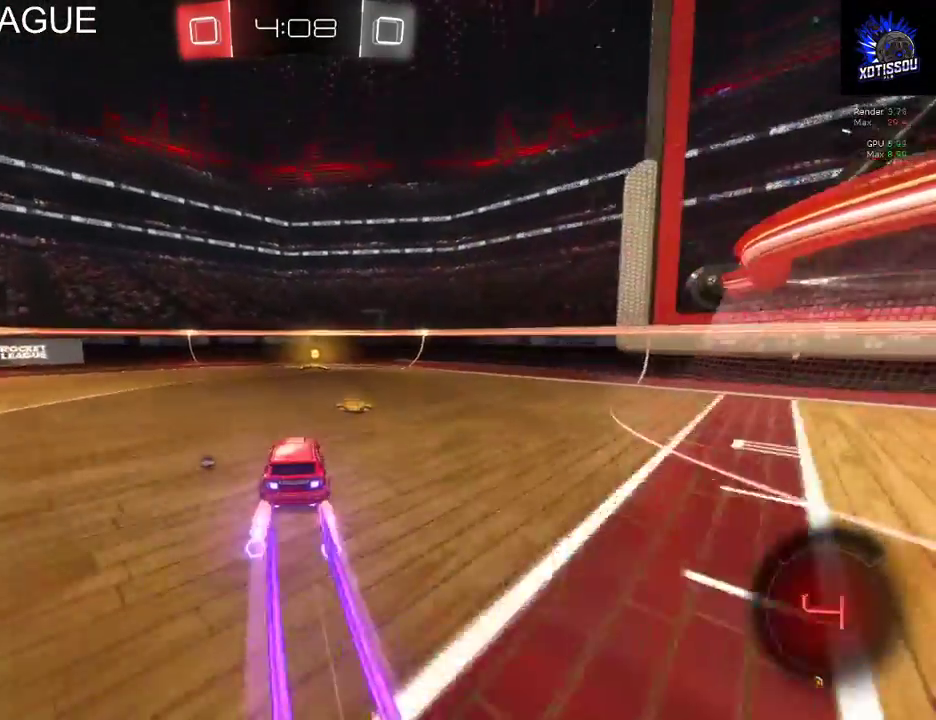
{"buttons": ["Y", "R2"], "left_stick": "center", "right_stick": "center", "events": [[360, "B", "up"], [500, "Y", "down"]]}
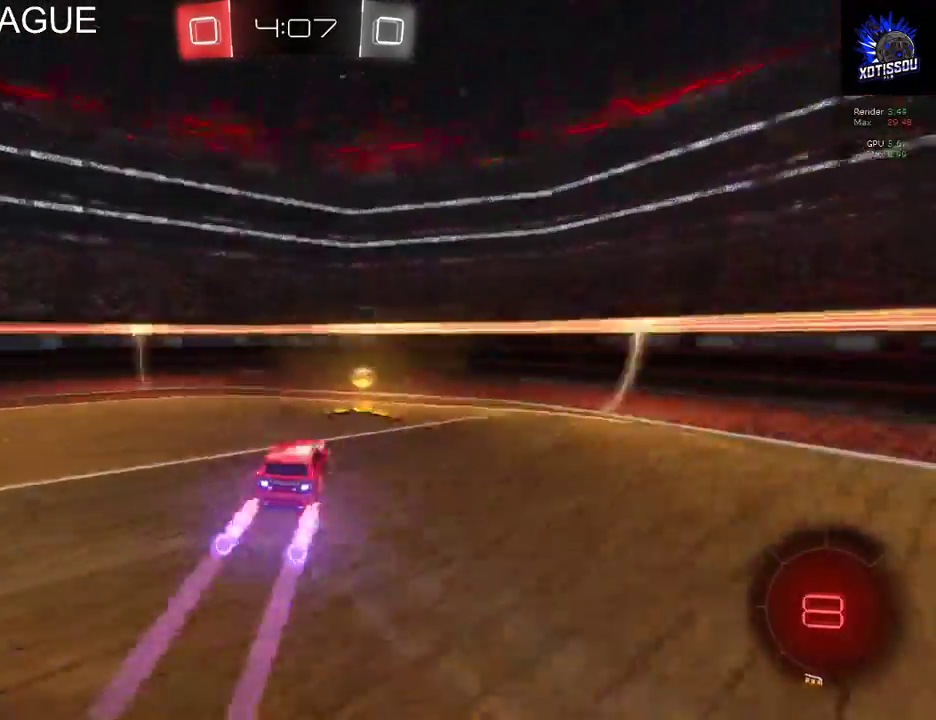
{"buttons": ["R2"], "left_stick": "left", "right_stick": "center", "events": [[80, "left_stick", "left"], [100, "Y", "up"], [240, "R2", "up"], [400, "R2", "down"]]}
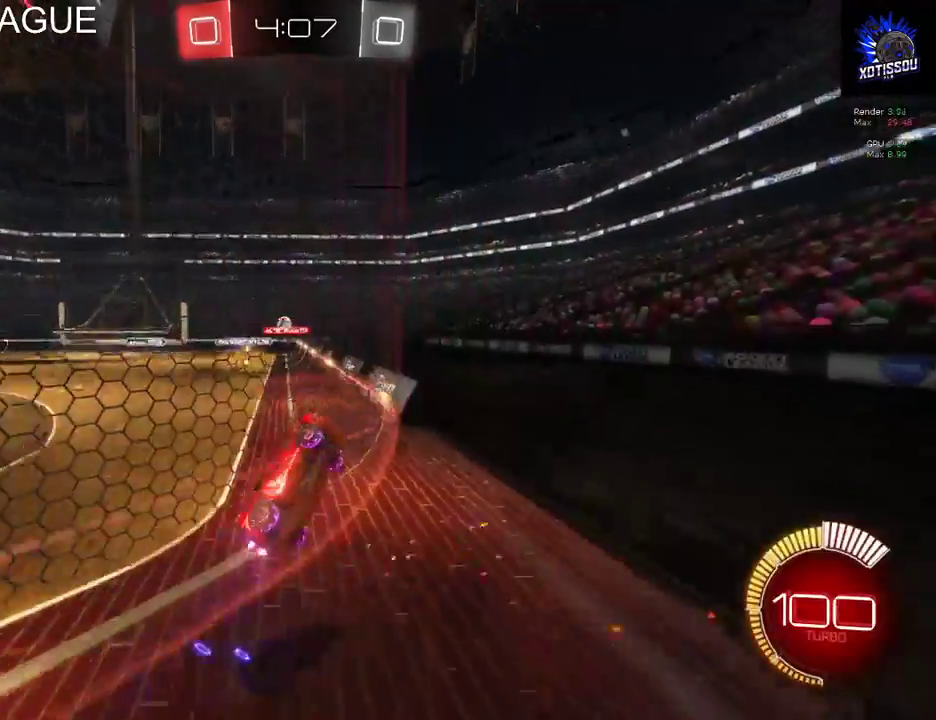
{"buttons": ["R2"], "left_stick": "left", "right_stick": "center", "events": []}
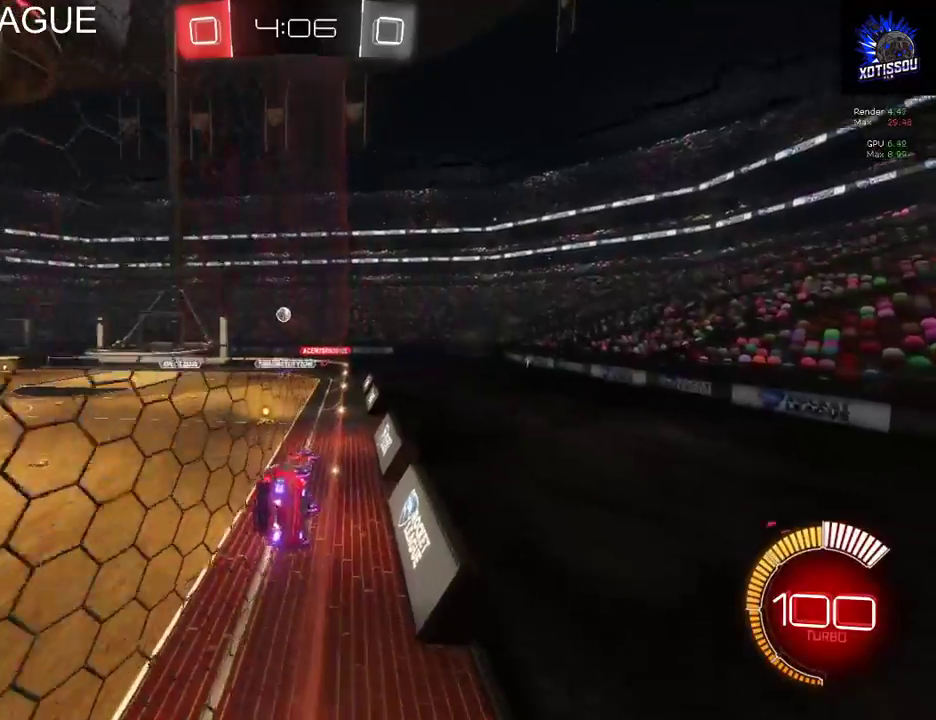
{"buttons": ["R2"], "left_stick": "center", "right_stick": "center", "events": [[340, "left_stick", "center"]]}
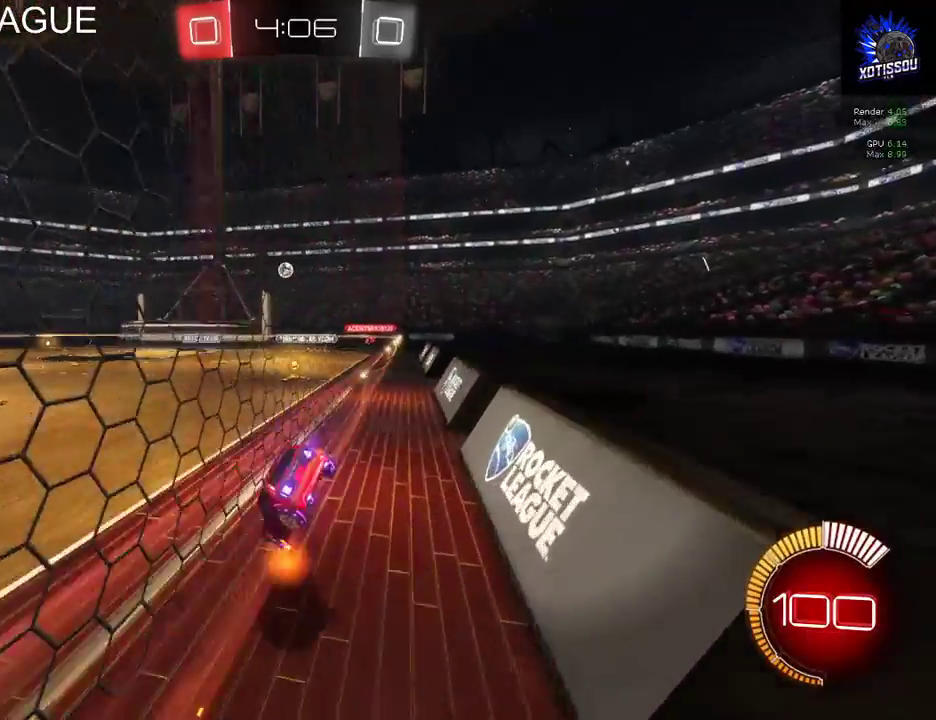
{"buttons": ["R2"], "left_stick": "center", "right_stick": "center", "events": []}
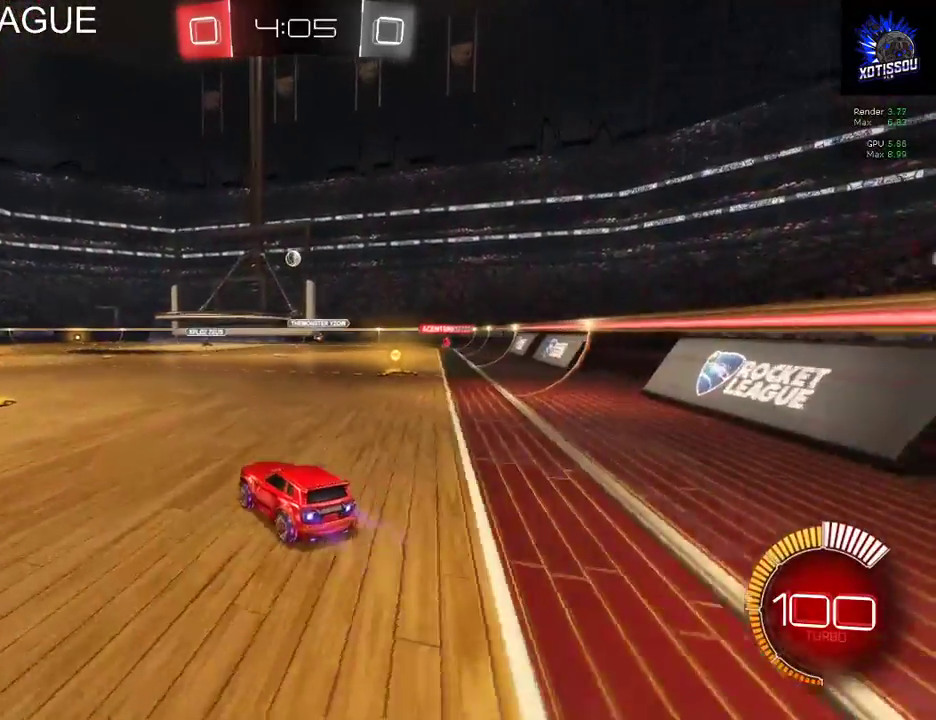
{"buttons": ["R2"], "left_stick": "center", "right_stick": "center", "events": []}
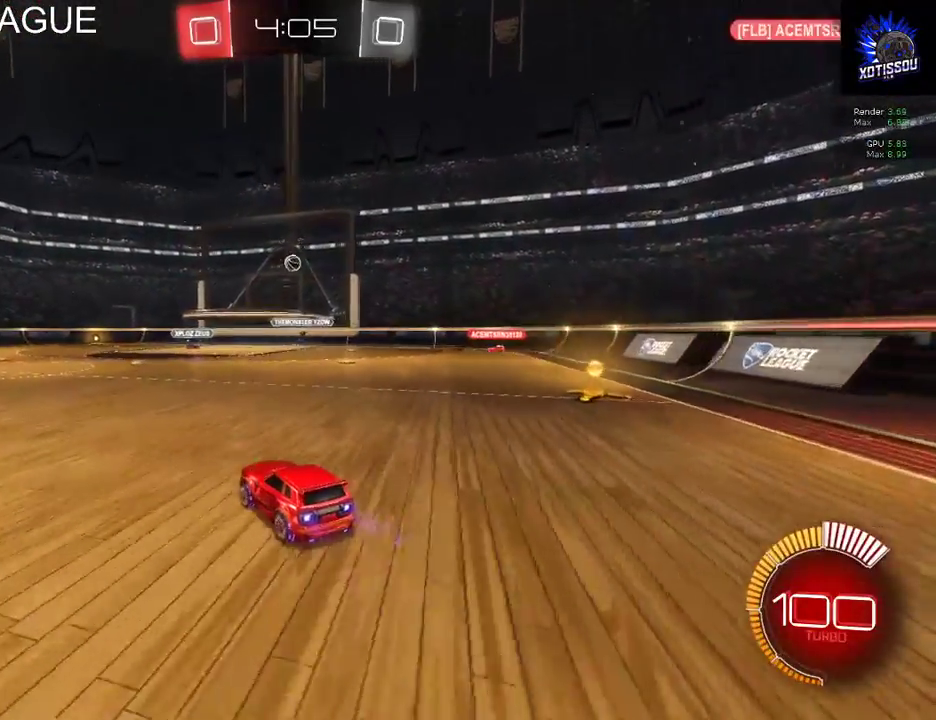
{"buttons": ["R2"], "left_stick": "center", "right_stick": "center", "events": []}
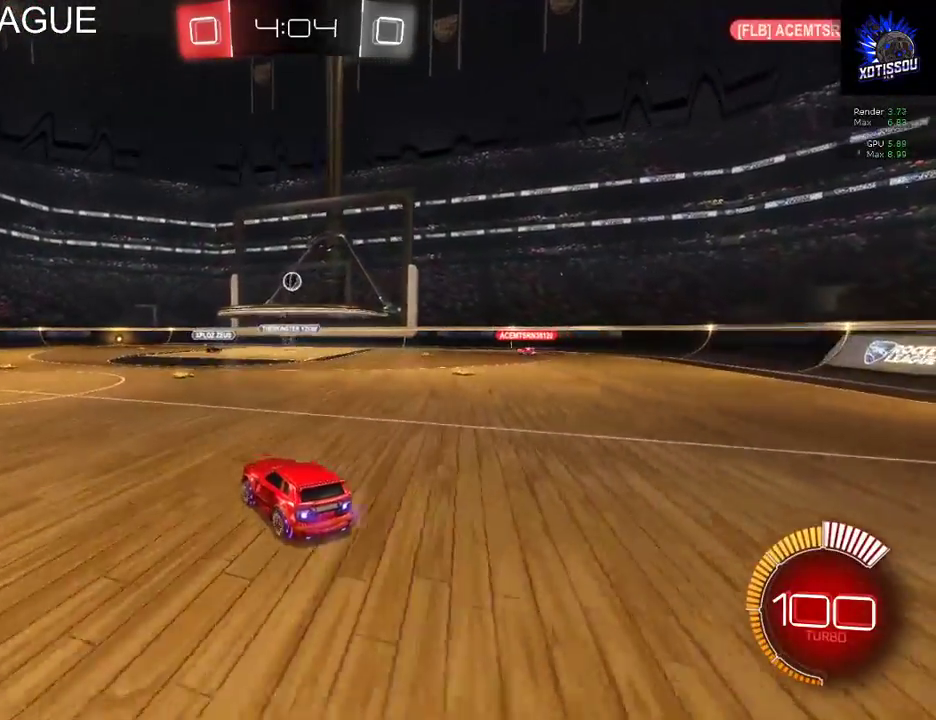
{"buttons": ["R2"], "left_stick": "center", "right_stick": "center", "events": []}
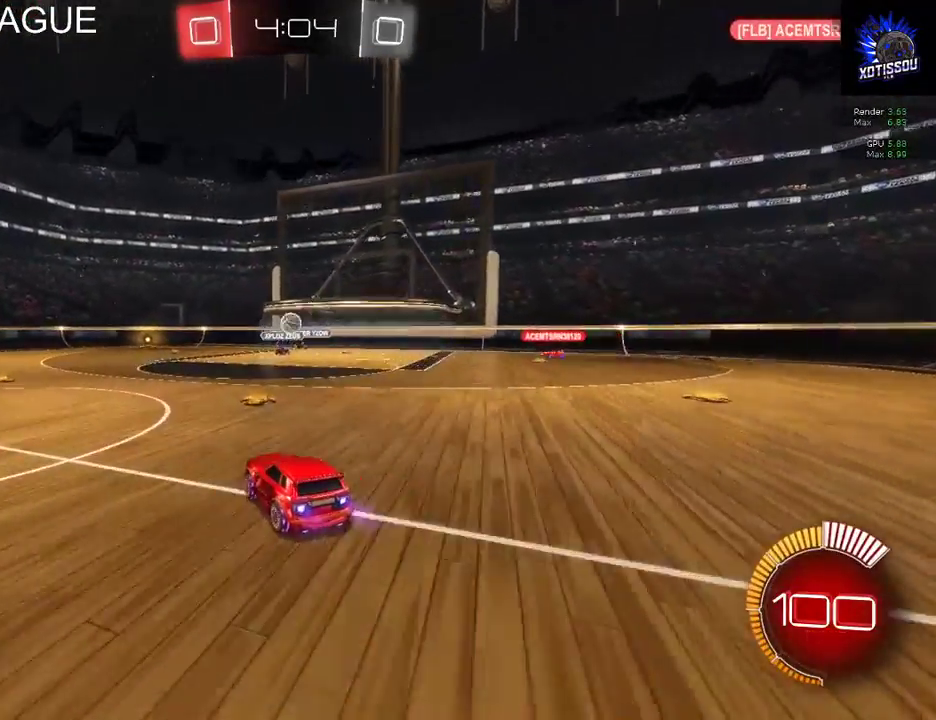
{"buttons": [], "left_stick": "down", "right_stick": "center", "events": [[60, "R2", "up"], [360, "left_stick", "down"]]}
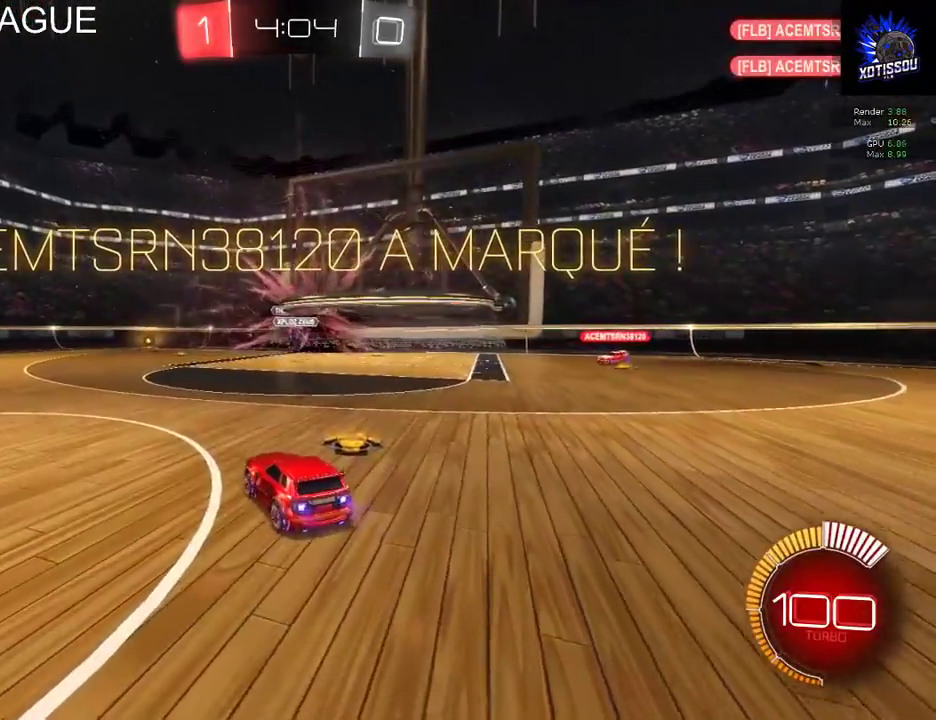
{"buttons": [], "left_stick": "down", "right_stick": "center", "events": [[200, "A", "down"], [360, "A", "up"]]}
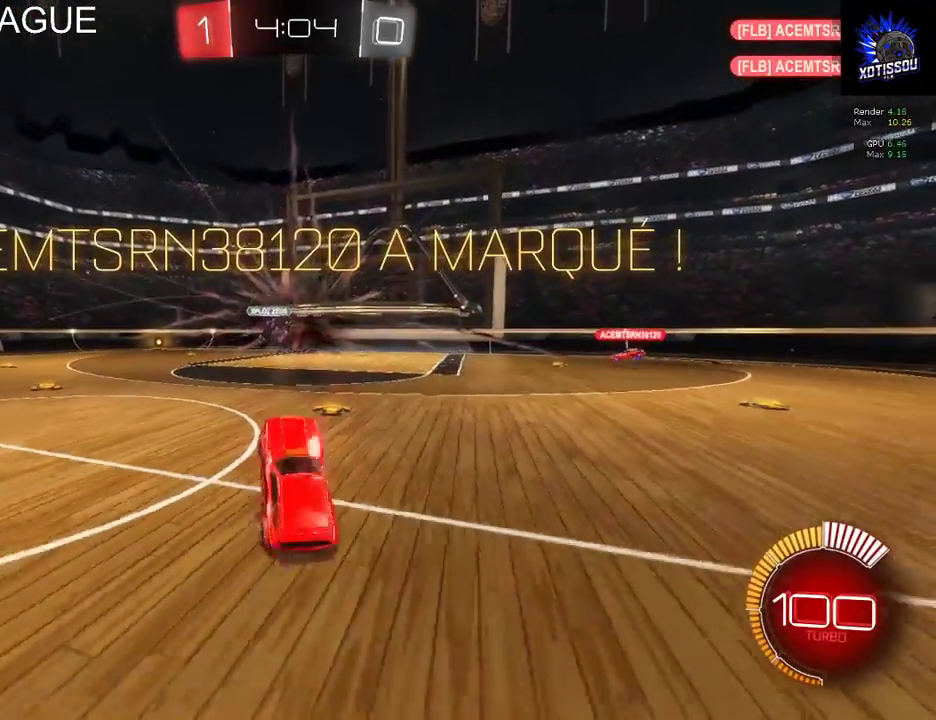
{"buttons": ["B"], "left_stick": "down", "right_stick": "center", "events": [[300, "B", "down"]]}
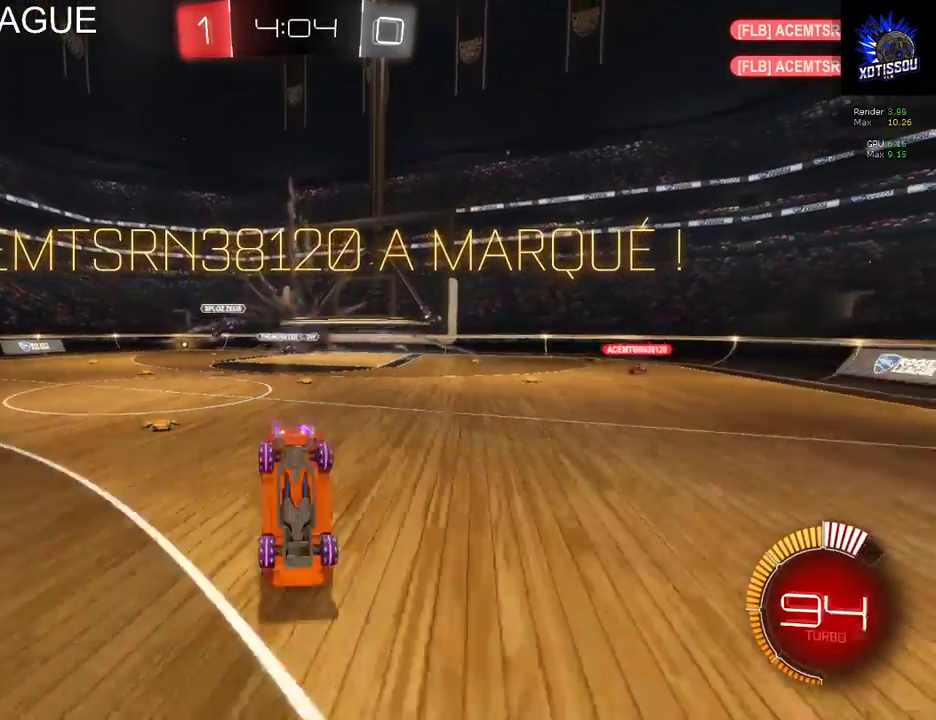
{"buttons": [], "left_stick": "down", "right_stick": "center", "events": [[300, "A", "down"], [440, "A", "up"], [460, "B", "up"]]}
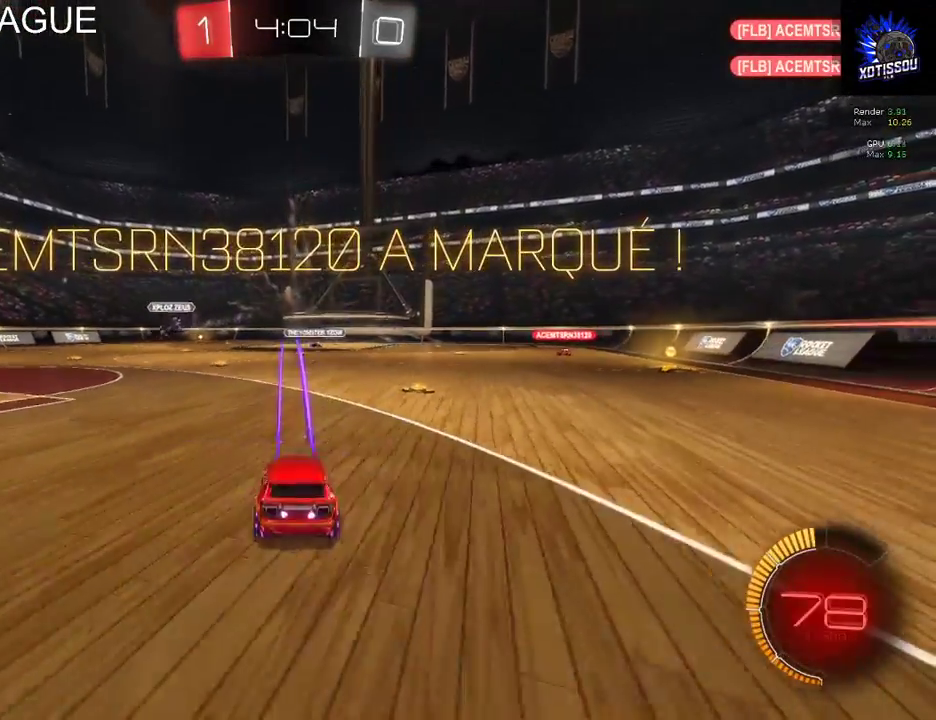
{"buttons": [], "left_stick": "down", "right_stick": "center", "events": [[180, "A", "down"], [320, "A", "up"]]}
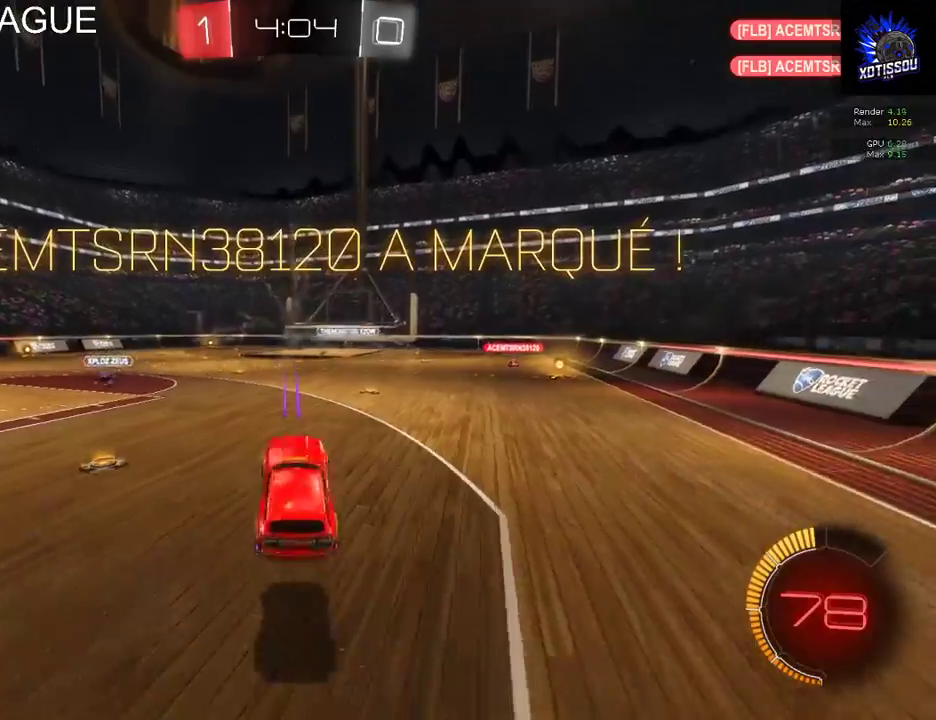
{"buttons": ["B", "L1"], "left_stick": "up-left", "right_stick": "center", "events": [[60, "left_stick", "down-left"], [100, "B", "down"], [120, "left_stick", "left"], [140, "L1", "down"], [320, "left_stick", "up-left"]]}
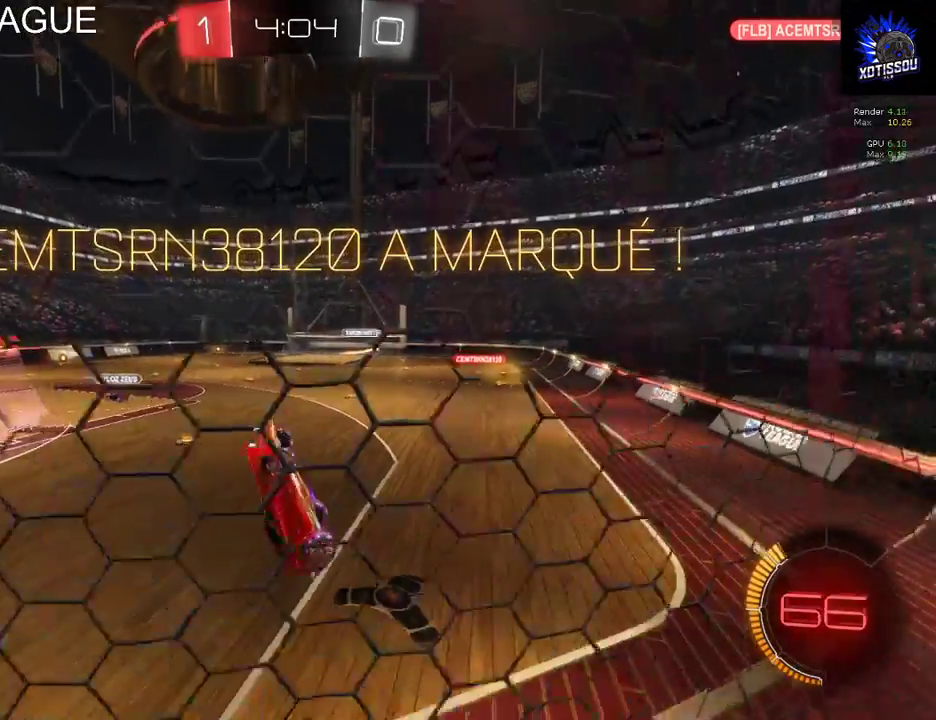
{"buttons": ["L1"], "left_stick": "up-left", "right_stick": "center", "events": [[480, "B", "up"]]}
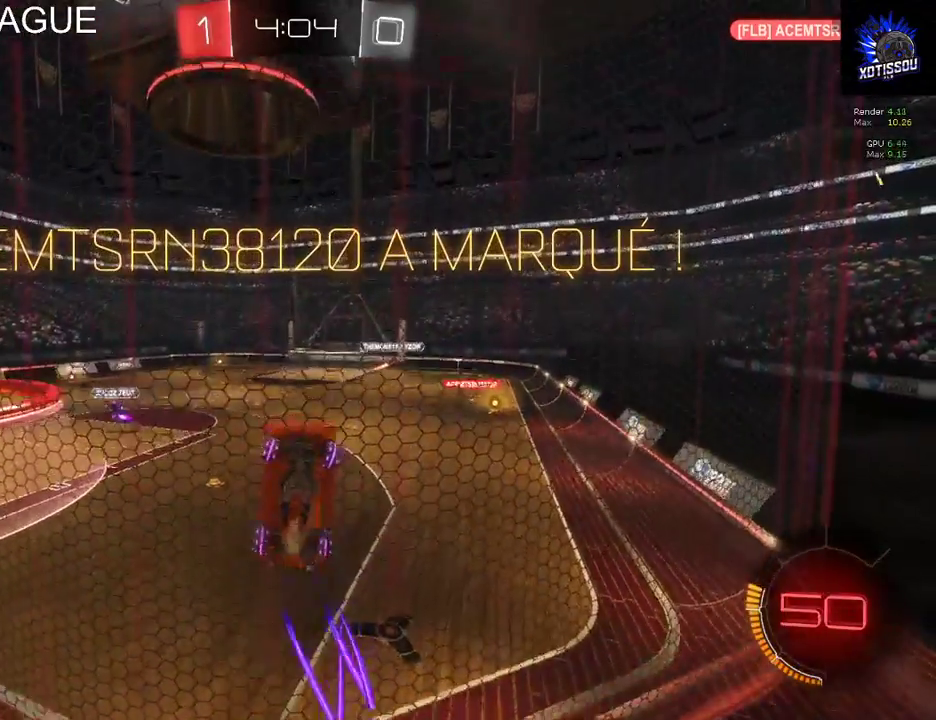
{"buttons": [], "left_stick": "center", "right_stick": "center", "events": [[40, "A", "down"], [200, "A", "up"], [480, "left_stick", "center"], [500, "L1", "up"]]}
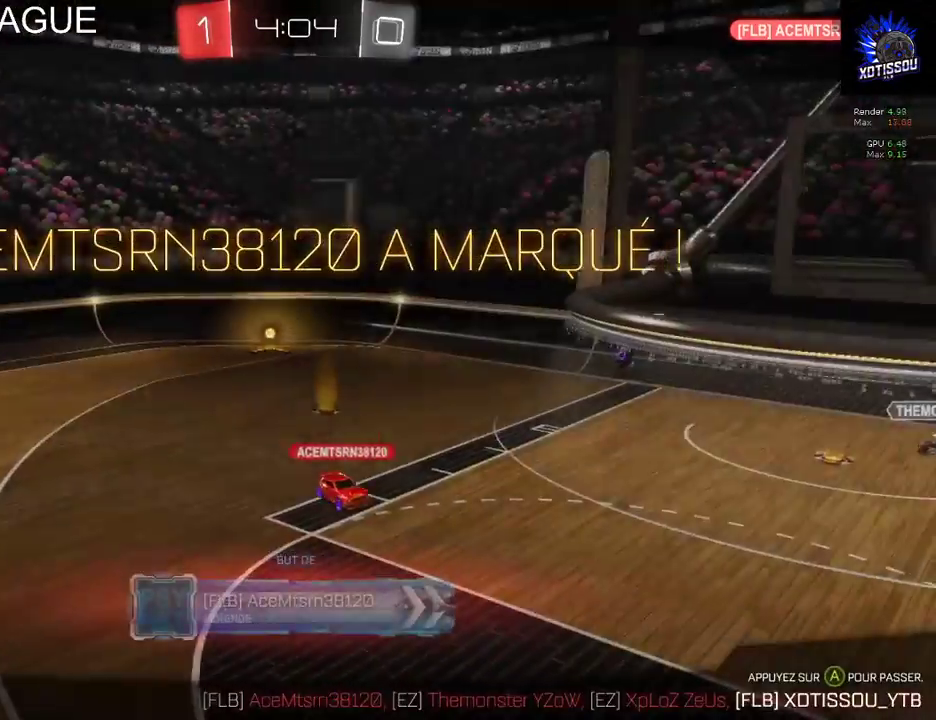
{"buttons": [], "left_stick": "center", "right_stick": "center", "events": [[280, "A", "down"], [420, "A", "up"]]}
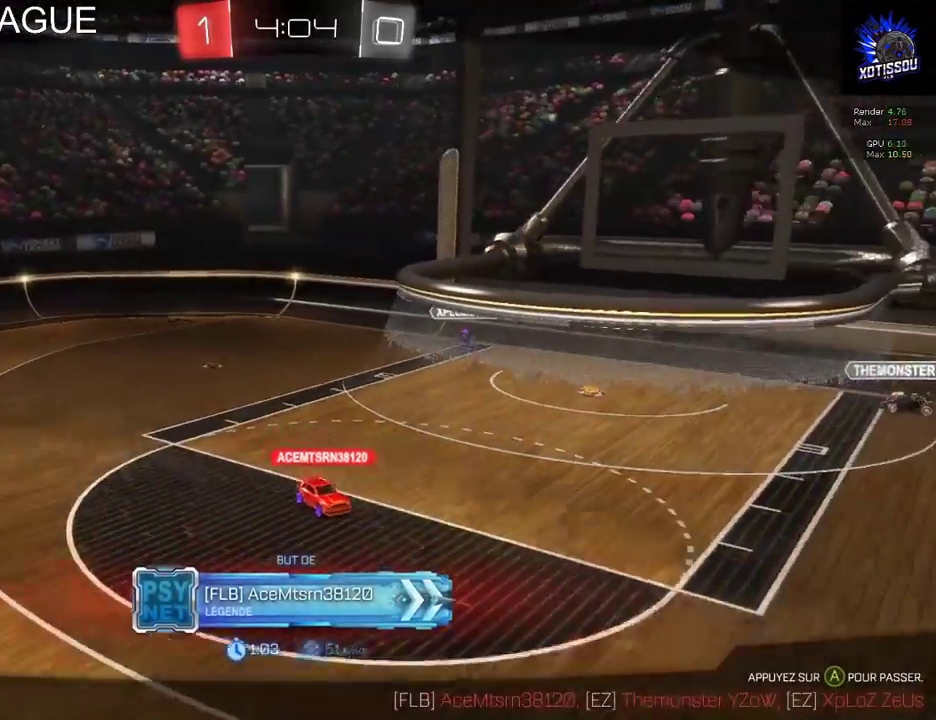
{"buttons": ["R1"], "left_stick": "center", "right_stick": "up-left", "events": [[200, "right_stick", "left"], [280, "R1", "down"], [340, "right_stick", "up-left"]]}
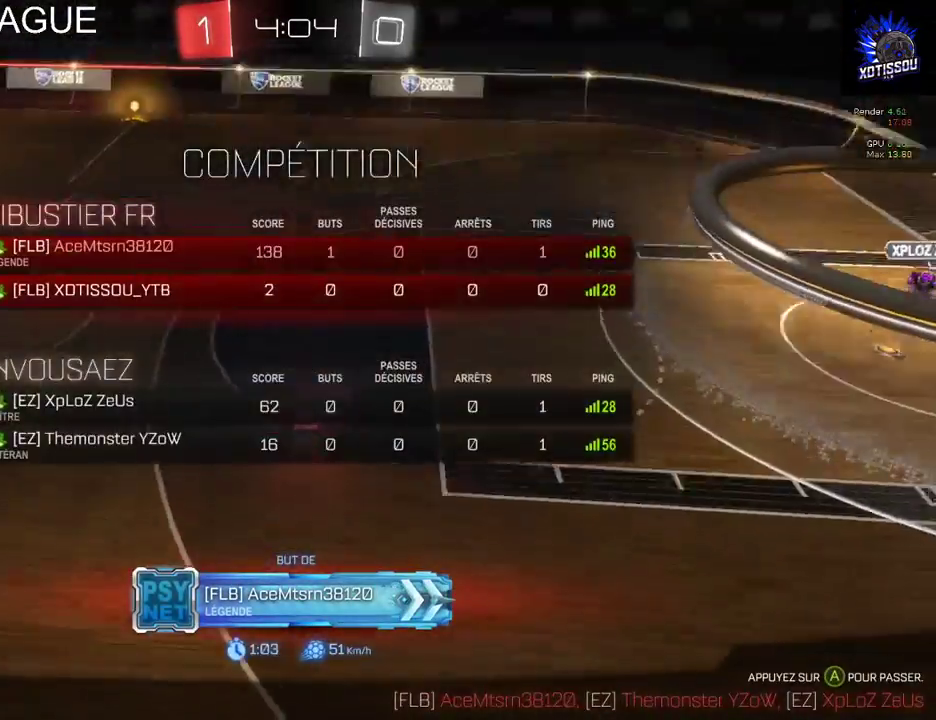
{"buttons": [], "left_stick": "center", "right_stick": "center", "events": [[220, "right_stick", "center"], [240, "R1", "up"]]}